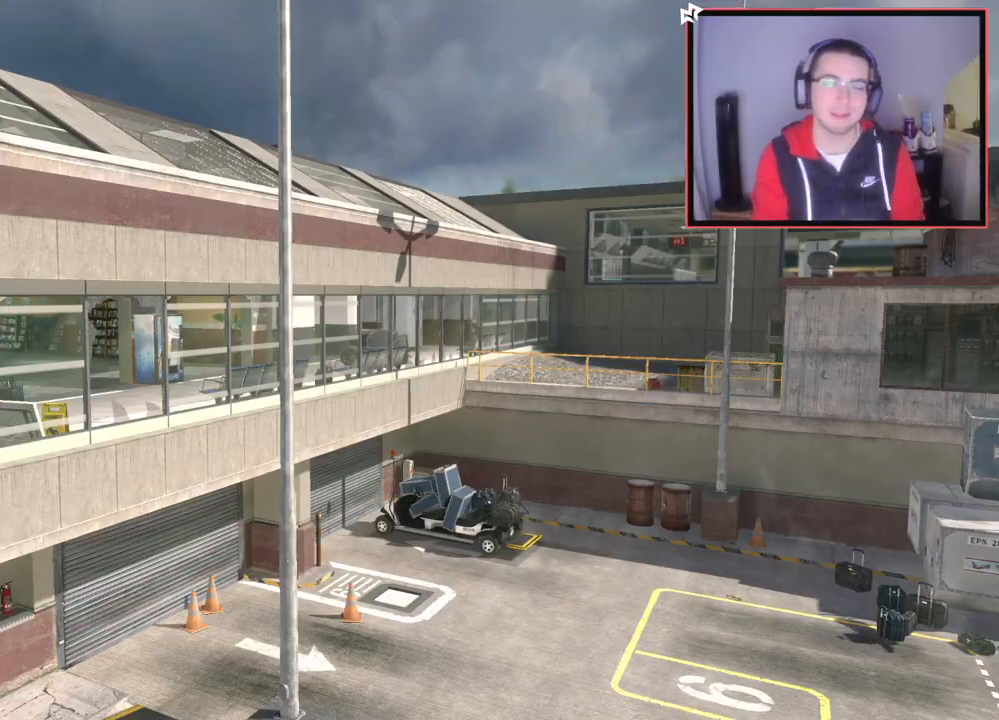
Gameplay with a controller (PlayStation layout); each line is a JSON object with the inputs held at the frame after it. "events" lists button and stick changes between this image and that frame as [ms after this image, input, new state], when the widget could be followed in between.
{"buttons": ["L3"], "left_stick": "up", "right_stick": "center", "events": [[417, "left_stick", "up-right"], [467, "L3", "down"], [467, "left_stick", "up"]]}
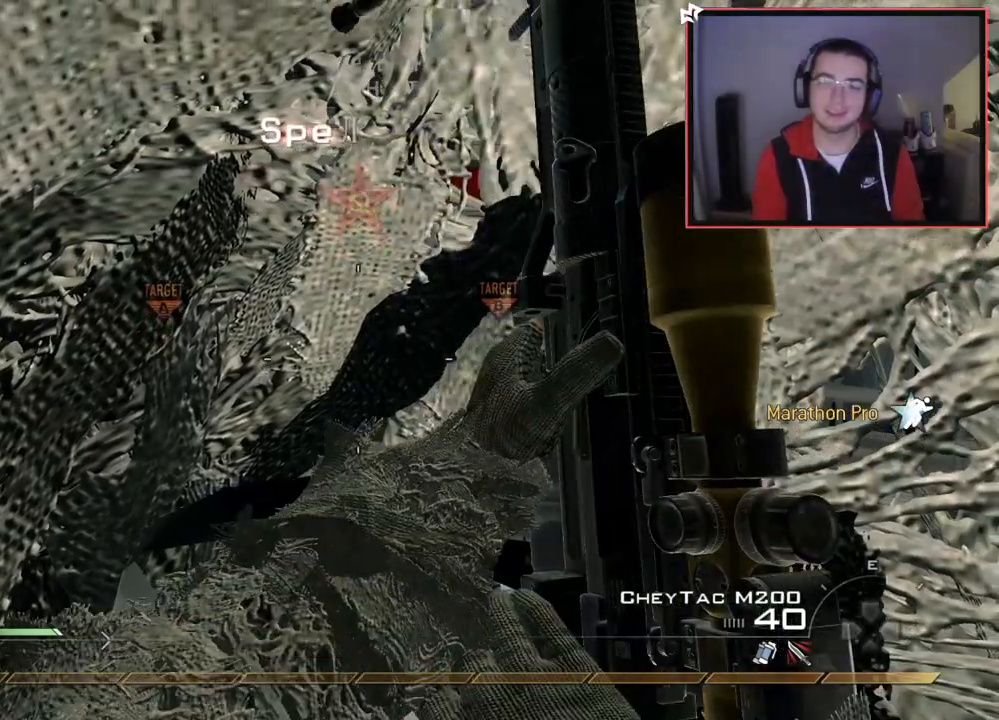
{"buttons": [], "left_stick": "up", "right_stick": "center", "events": [[284, "L3", "up"]]}
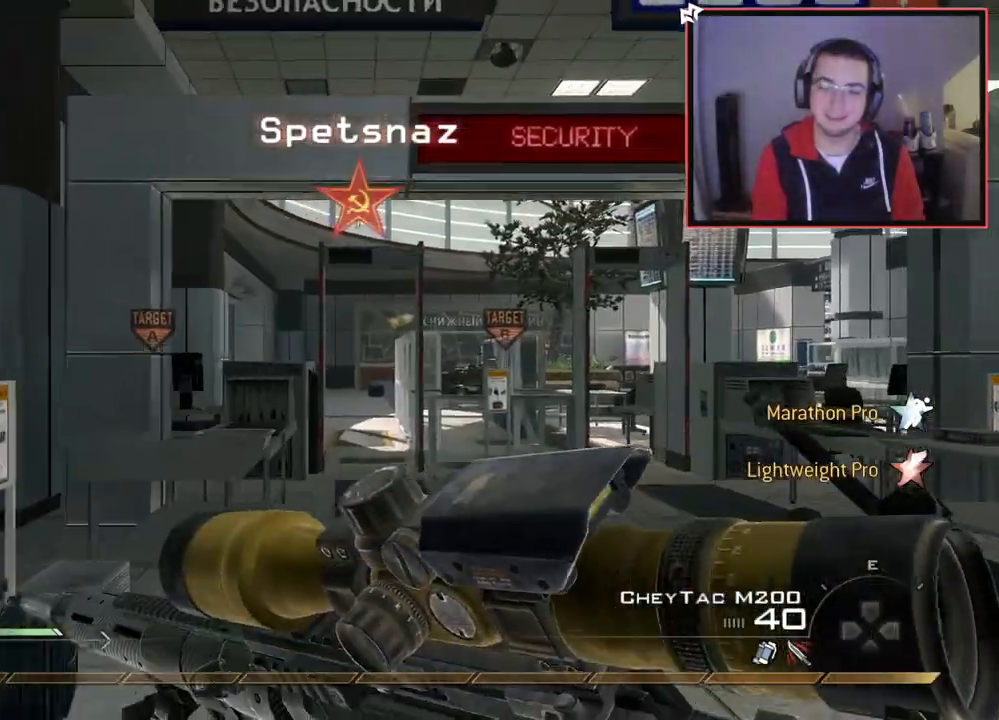
{"buttons": ["TRIANGLE"], "left_stick": "up", "right_stick": "center", "events": [[66, "TRIANGLE", "down"], [150, "TRIANGLE", "up"], [283, "right_stick", "right"], [383, "right_stick", "center"], [483, "TRIANGLE", "down"]]}
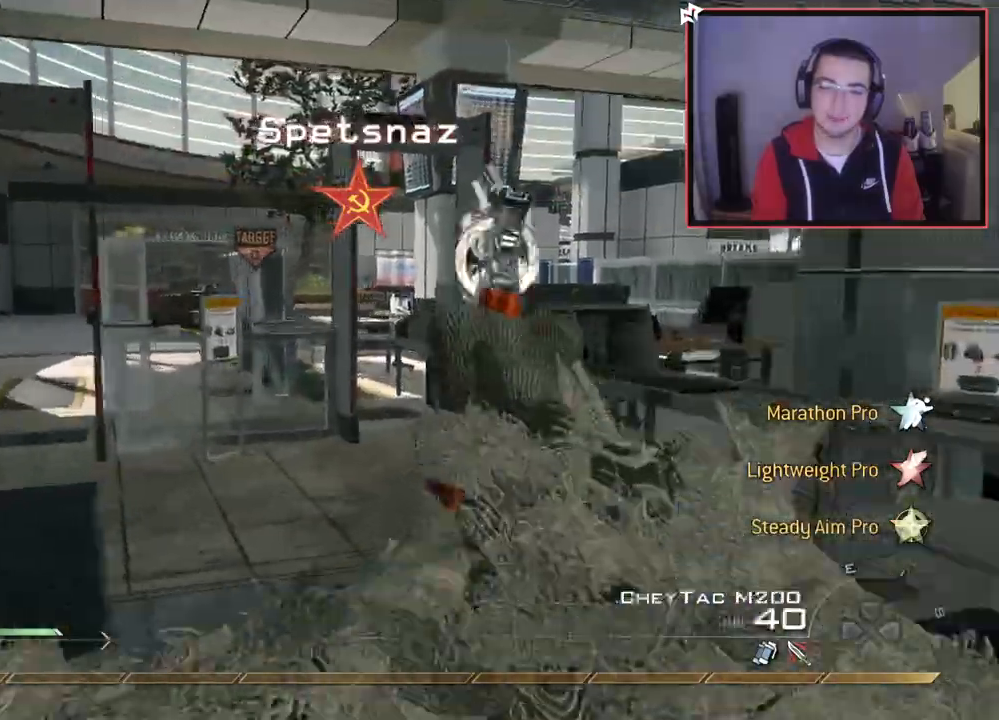
{"buttons": [], "left_stick": "up", "right_stick": "left", "events": [[50, "TRIANGLE", "up"], [434, "right_stick", "left"]]}
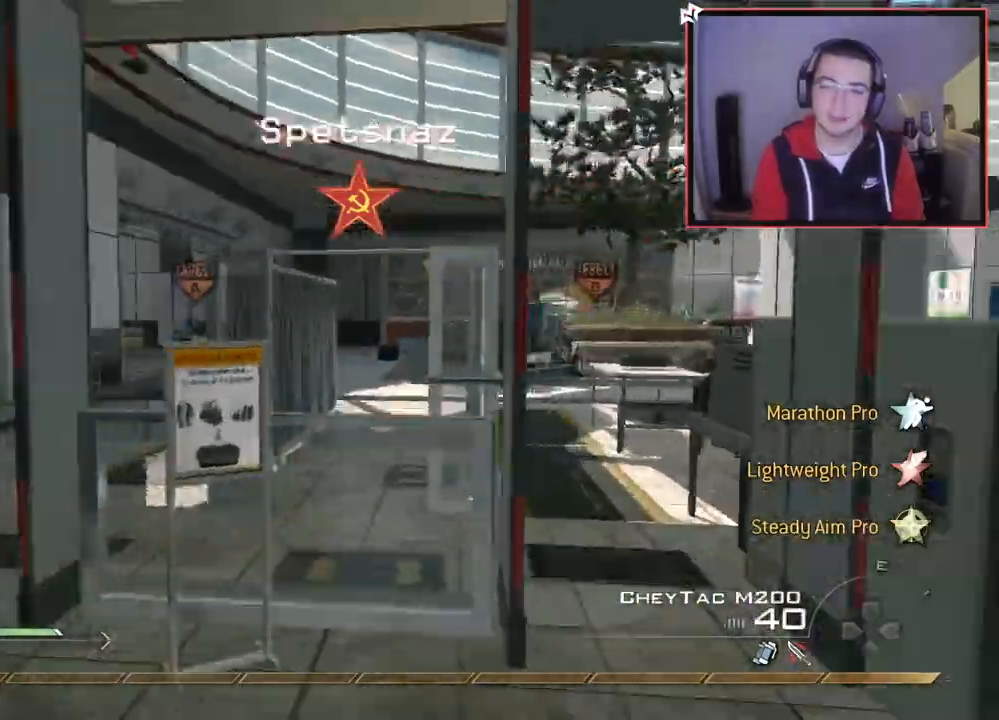
{"buttons": [], "left_stick": "up-right", "right_stick": "center", "events": [[33, "right_stick", "center"], [133, "TRIANGLE", "down"], [217, "TRIANGLE", "up"], [283, "TRIANGLE", "down"], [367, "TRIANGLE", "up"], [383, "left_stick", "up-right"]]}
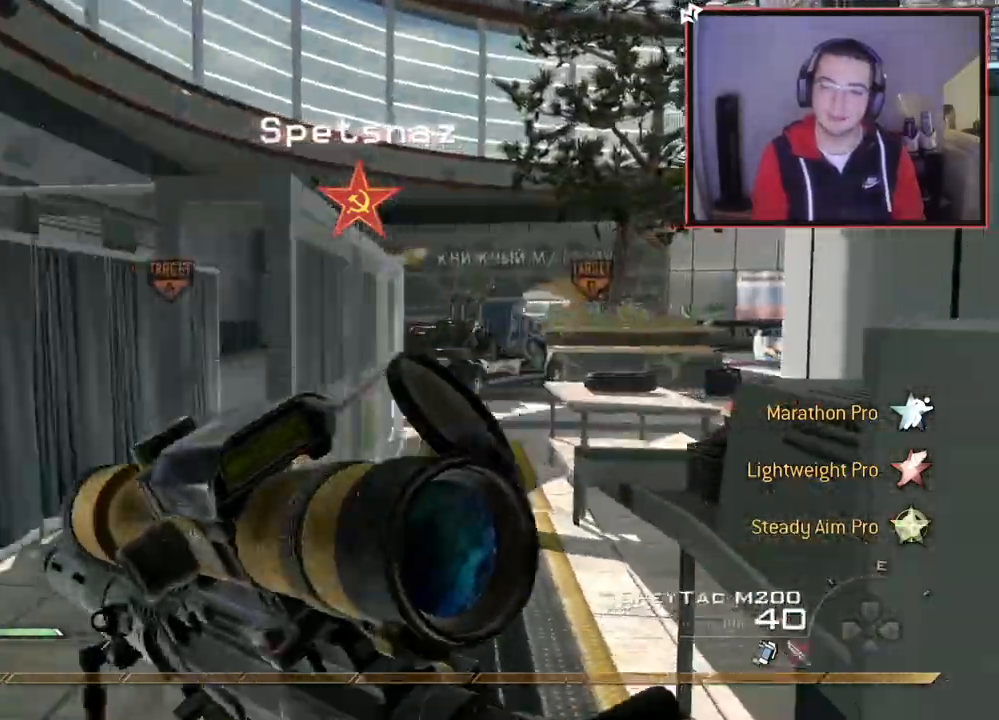
{"buttons": [], "left_stick": "up", "right_stick": "center", "events": [[84, "right_stick", "right"], [150, "right_stick", "center"], [167, "left_stick", "up"]]}
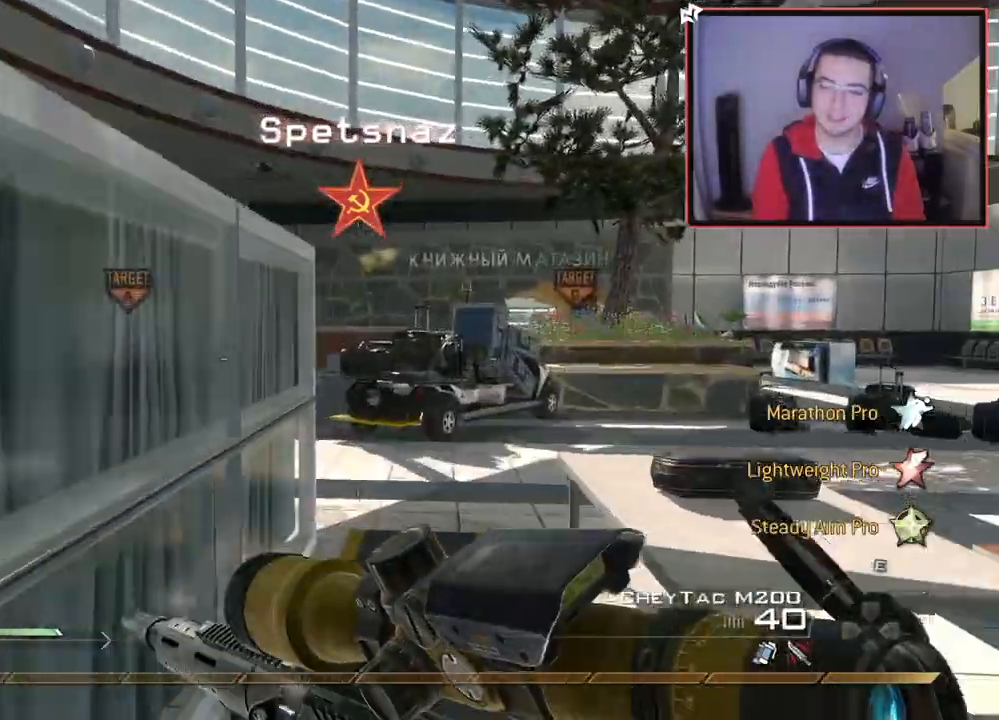
{"buttons": [], "left_stick": "up", "right_stick": "center", "events": [[100, "right_stick", "up"], [200, "right_stick", "center"]]}
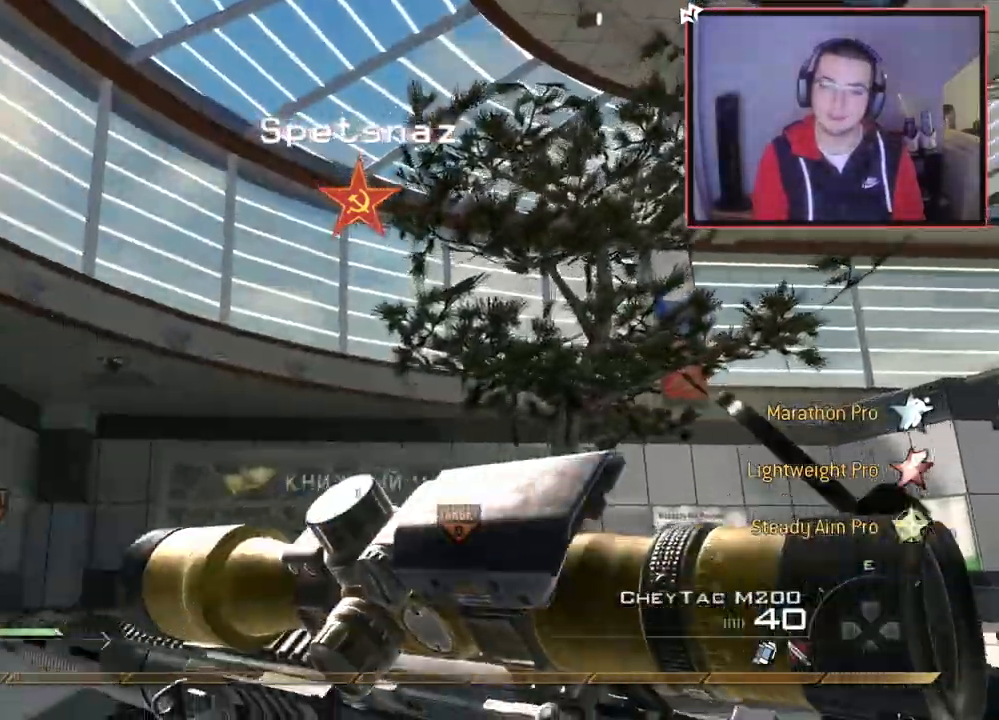
{"buttons": [], "left_stick": "up", "right_stick": "center", "events": [[50, "right_stick", "up"], [117, "right_stick", "center"], [317, "CROSS", "down"], [417, "CROSS", "up"], [417, "R1", "down"], [467, "R1", "up"]]}
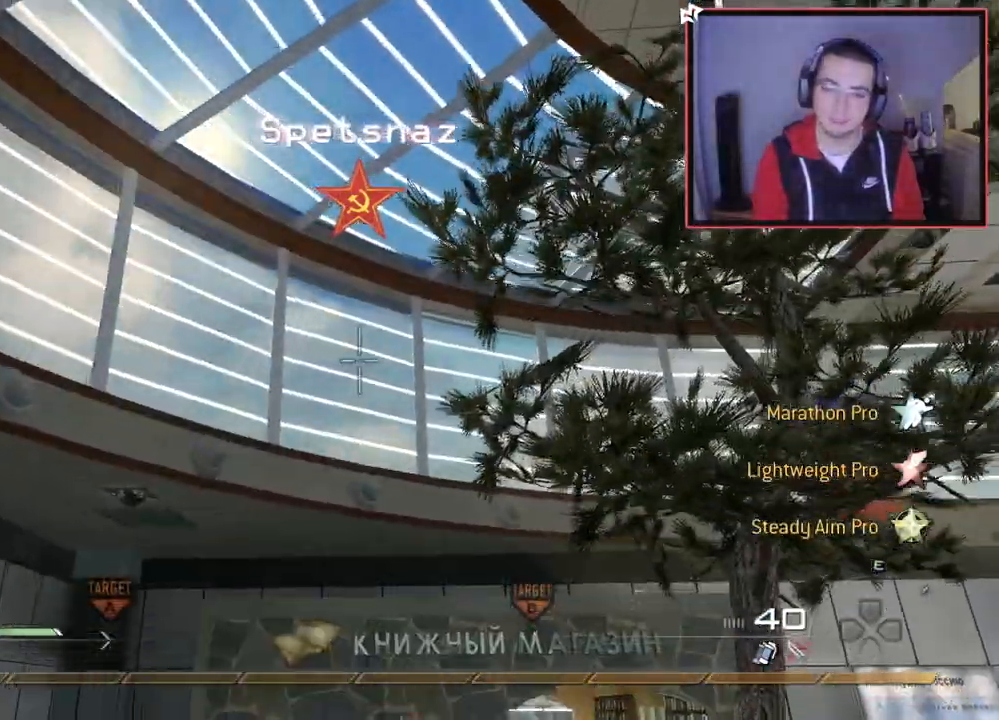
{"buttons": [], "left_stick": "up", "right_stick": "down", "events": [[433, "right_stick", "down"]]}
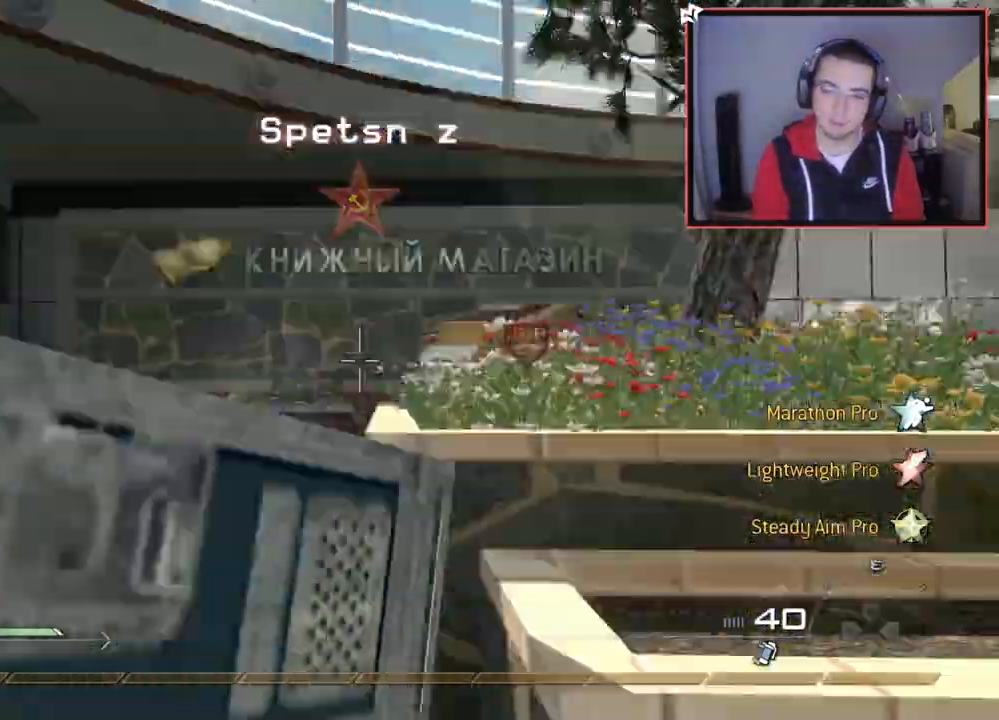
{"buttons": [], "left_stick": "up", "right_stick": "center", "events": [[50, "right_stick", "center"], [217, "CROSS", "down"], [401, "CROSS", "up"]]}
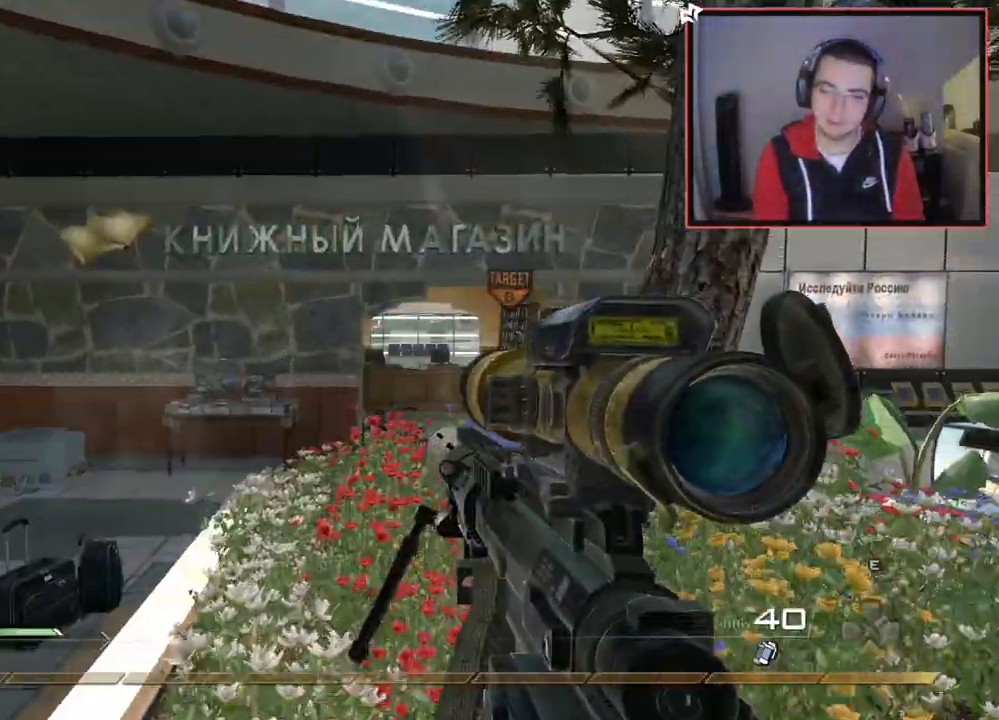
{"buttons": [], "left_stick": "up-right", "right_stick": "center", "events": [[33, "L3", "down"], [300, "L3", "up"], [483, "left_stick", "up-right"]]}
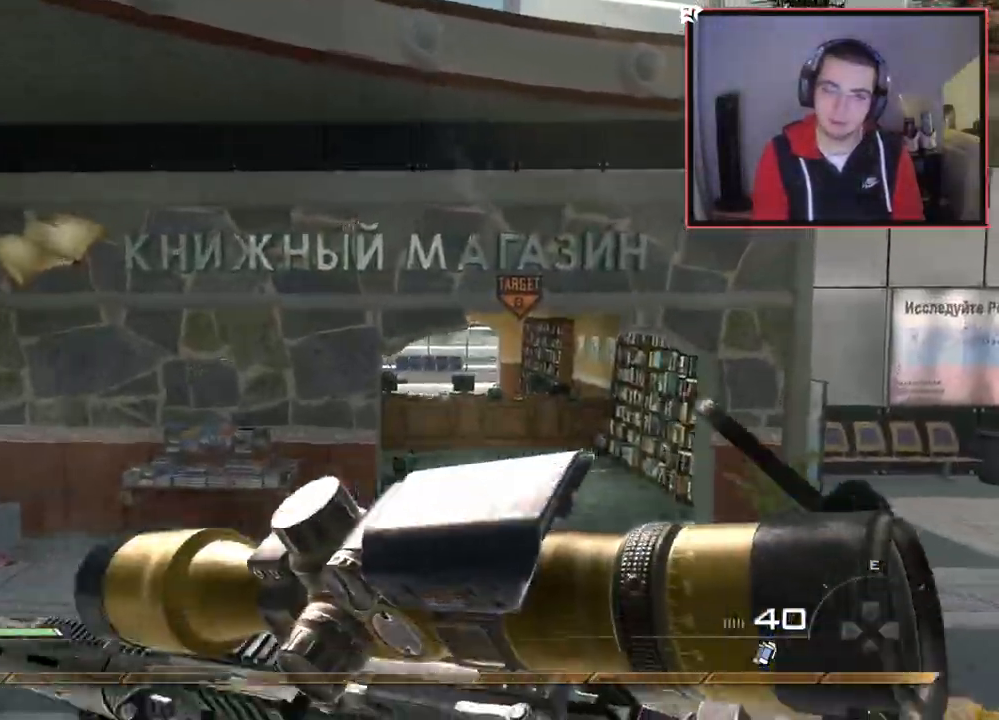
{"buttons": ["CROSS"], "left_stick": "up-right", "right_stick": "center", "events": [[384, "CROSS", "down"]]}
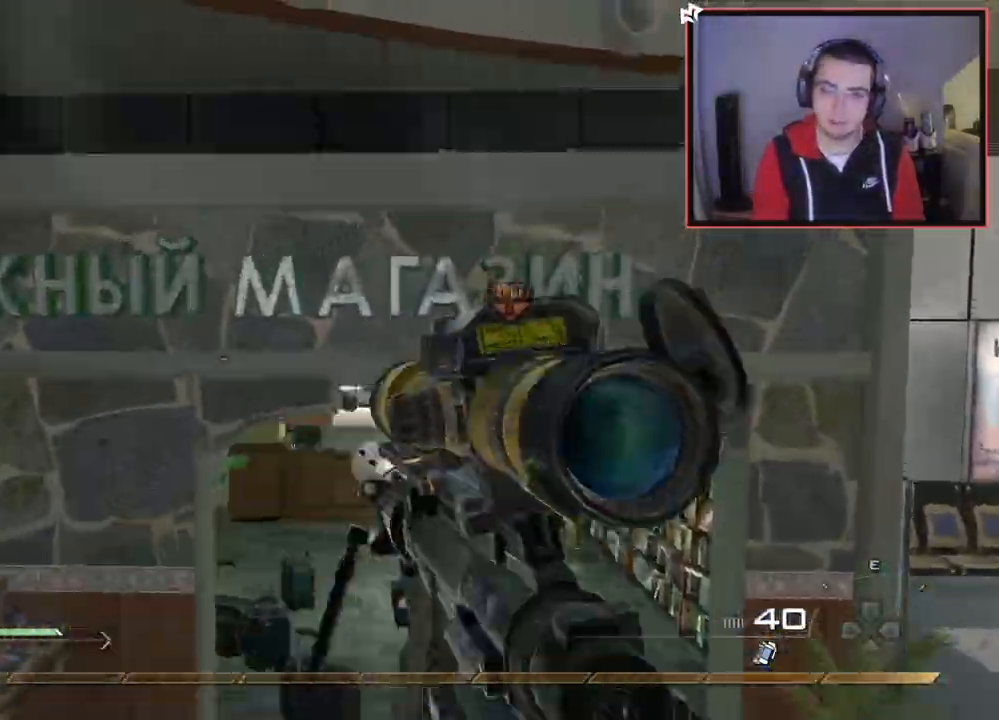
{"buttons": ["SQUARE", "R2"], "left_stick": "up", "right_stick": "center", "events": [[33, "CROSS", "up"], [83, "right_stick", "left"], [150, "right_stick", "center"], [267, "left_stick", "up"], [450, "R2", "down"], [450, "SQUARE", "down"]]}
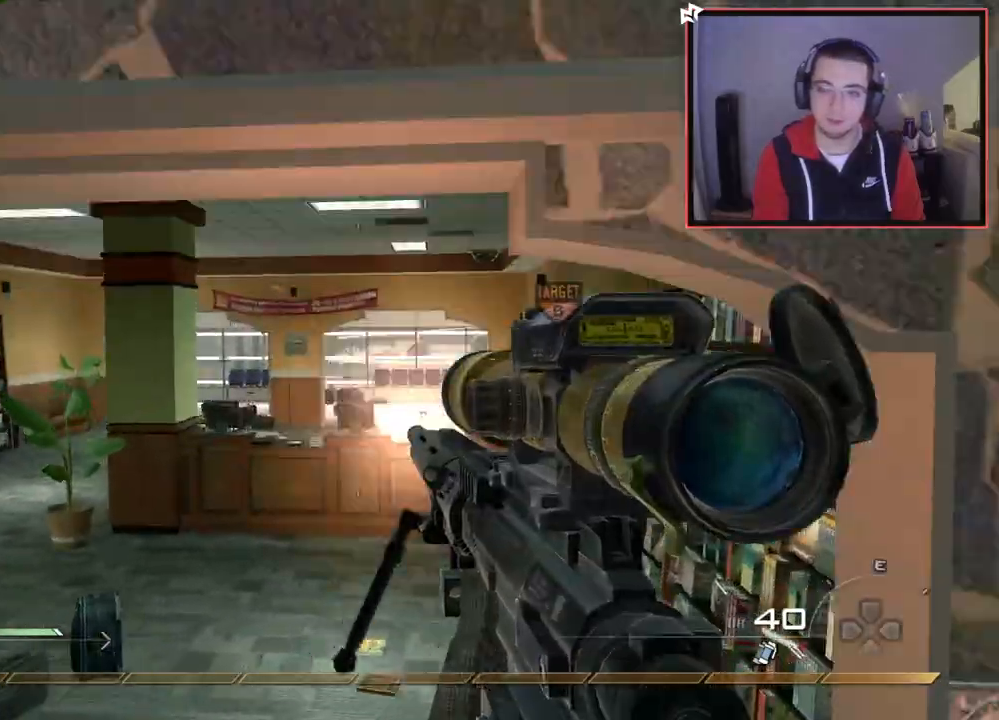
{"buttons": [], "left_stick": "up", "right_stick": "center", "events": [[17, "L2", "down"], [84, "SQUARE", "up"], [101, "R2", "up"], [117, "L2", "up"], [451, "TRIANGLE", "down"], [501, "TRIANGLE", "up"]]}
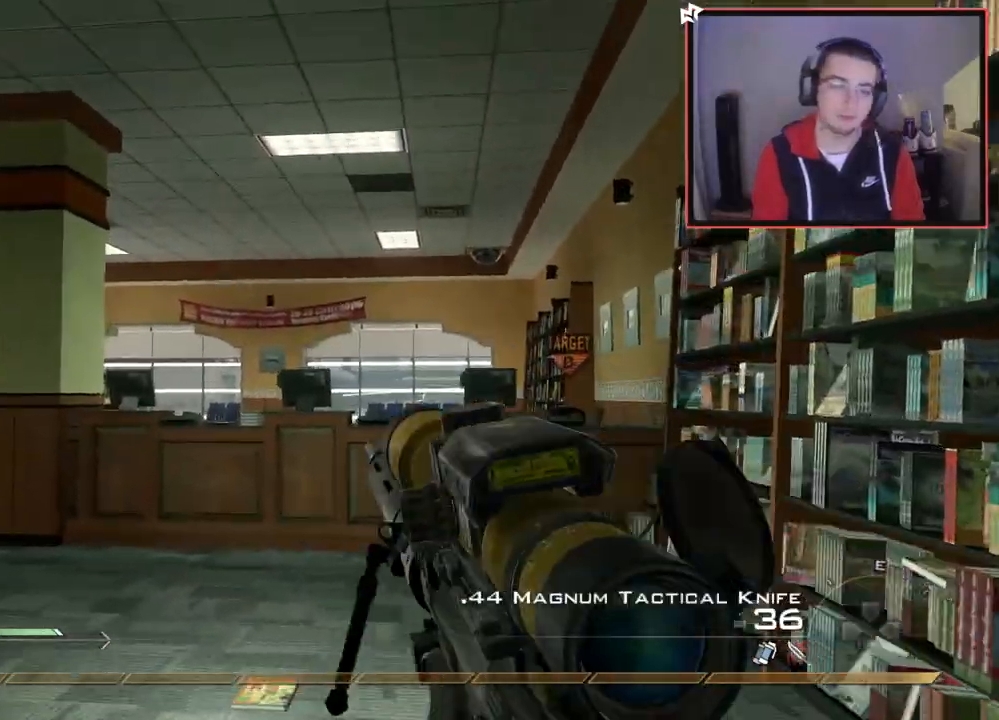
{"buttons": ["CIRCLE"], "left_stick": "center", "right_stick": "center", "events": [[83, "TRIANGLE", "down"], [83, "left_stick", "center"], [167, "TRIANGLE", "up"], [434, "CIRCLE", "down"]]}
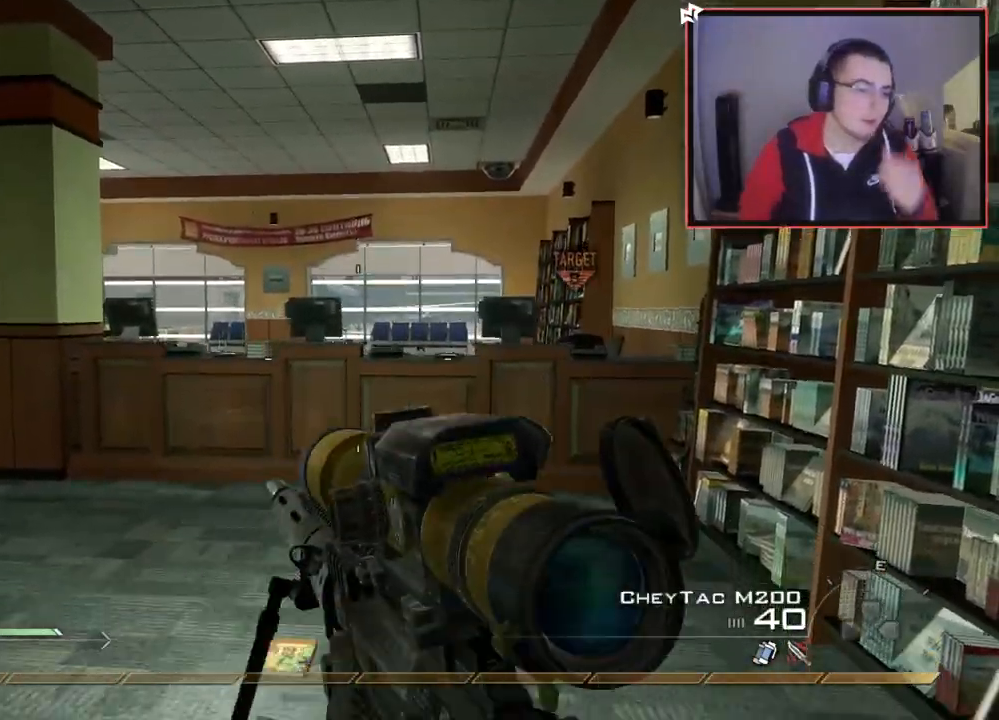
{"buttons": [], "left_stick": "center", "right_stick": "center", "events": [[367, "CIRCLE", "up"]]}
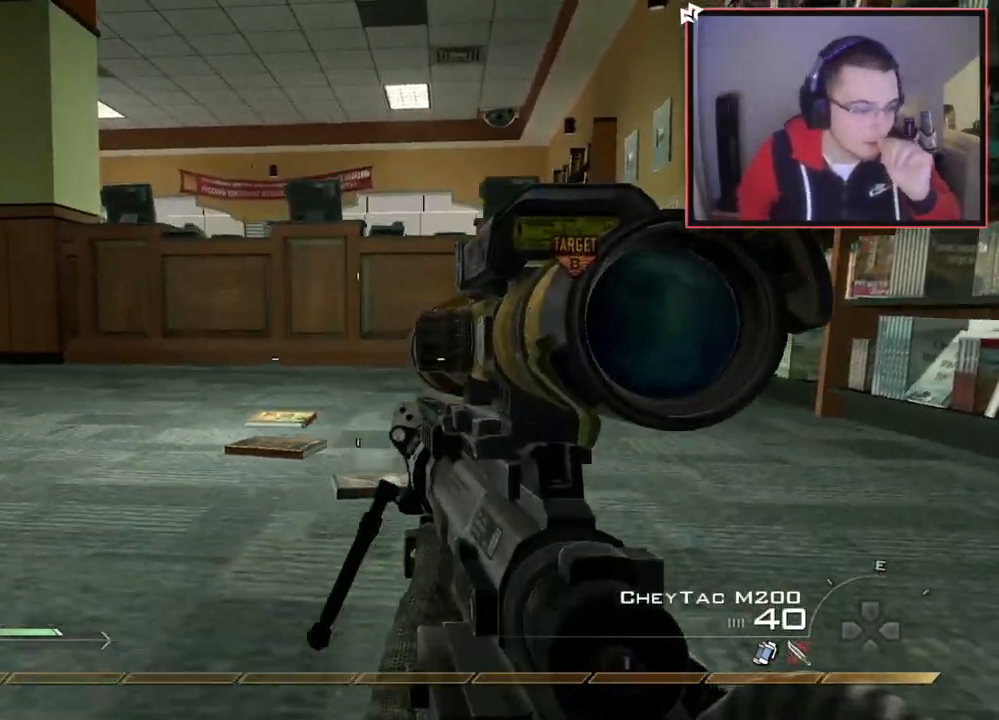
{"buttons": [], "left_stick": "center", "right_stick": "center", "events": []}
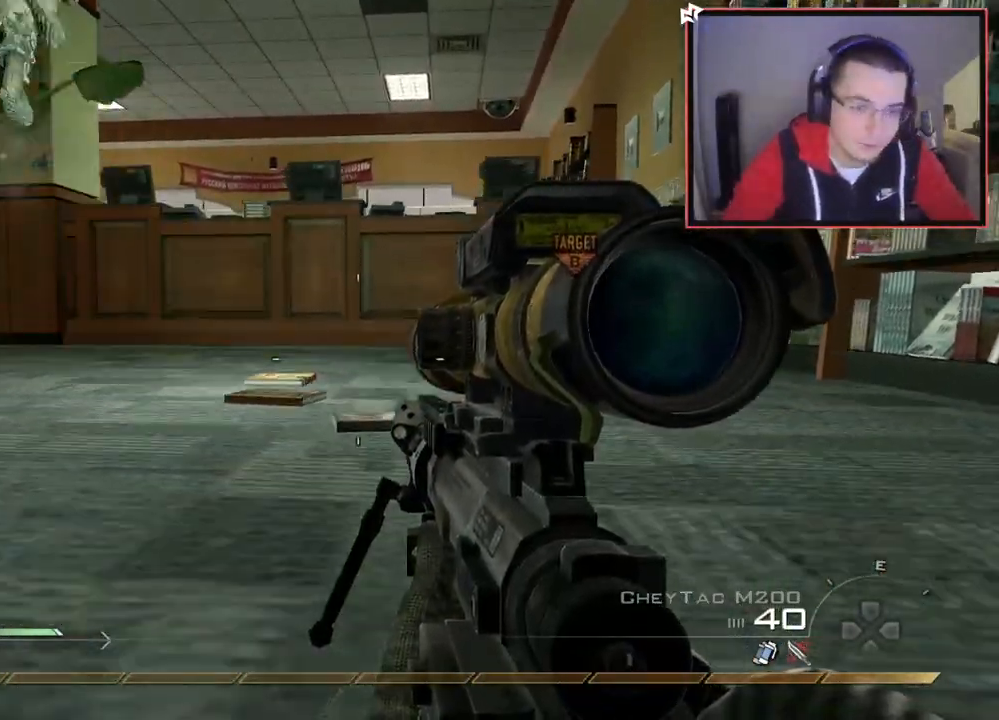
{"buttons": [], "left_stick": "center", "right_stick": "center", "events": []}
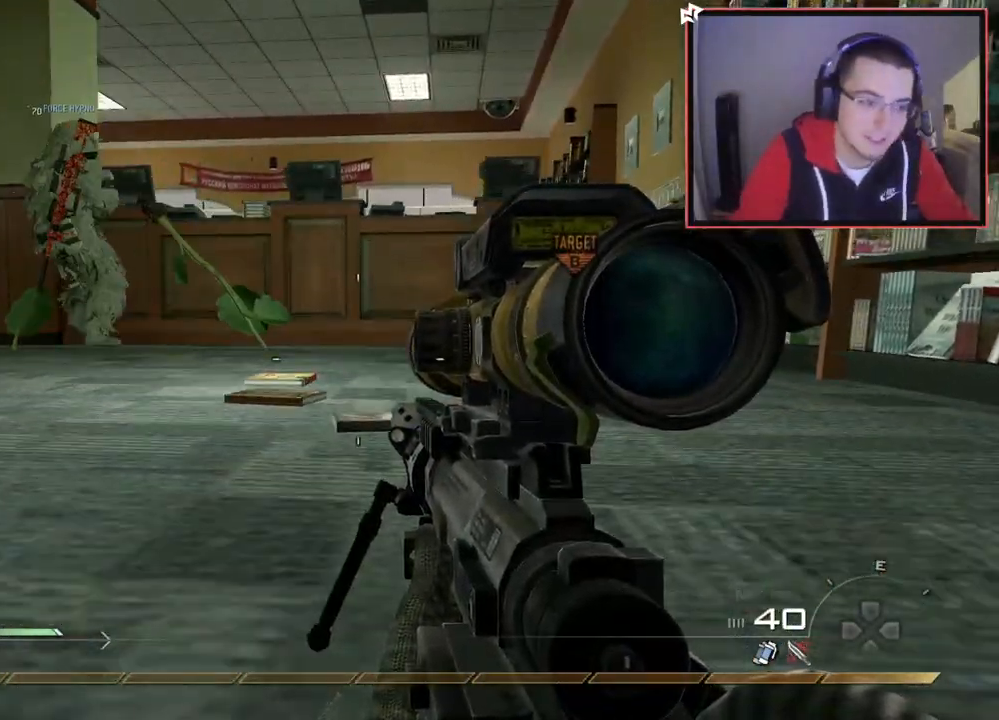
{"buttons": [], "left_stick": "up", "right_stick": "center", "events": [[217, "left_stick", "up"], [367, "right_stick", "right"], [467, "right_stick", "center"]]}
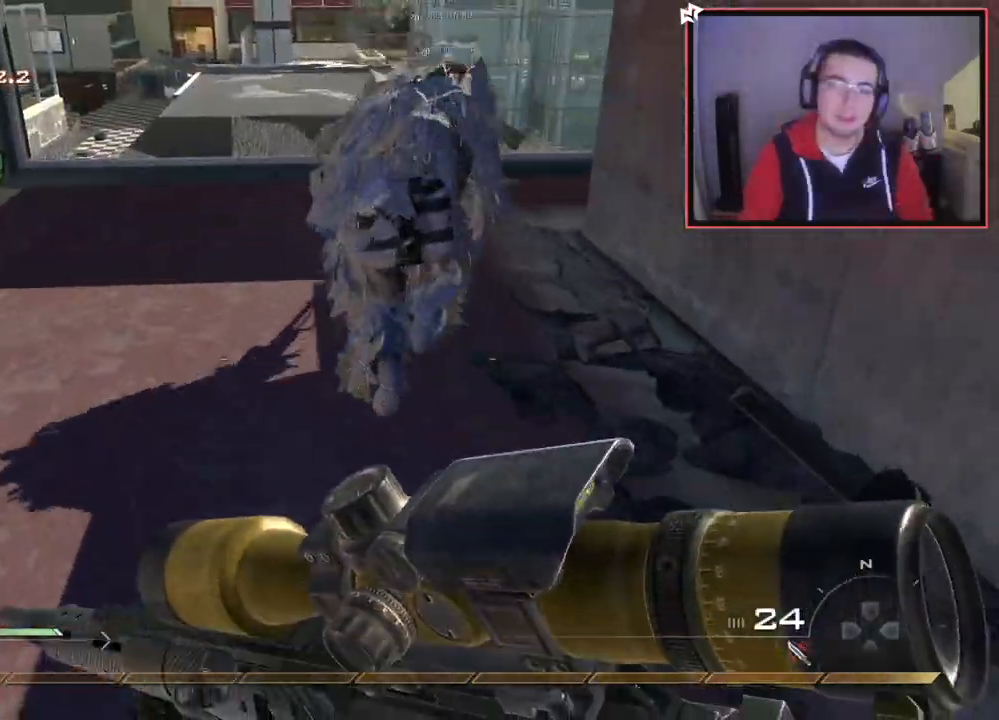
{"buttons": [], "left_stick": "up", "right_stick": "center", "events": [[301, "right_stick", "right"], [434, "right_stick", "center"]]}
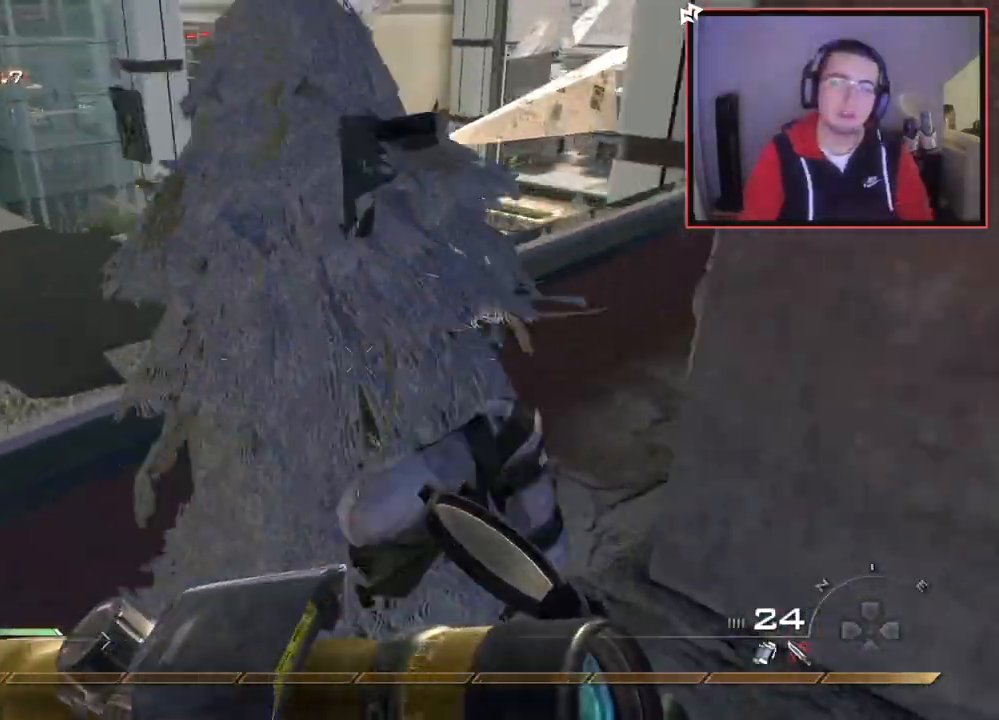
{"buttons": [], "left_stick": "up-right", "right_stick": "center", "events": [[50, "TRIANGLE", "down"], [117, "TRIANGLE", "up"], [183, "TRIANGLE", "down"], [200, "left_stick", "right"], [267, "TRIANGLE", "up"], [267, "left_stick", "up-right"]]}
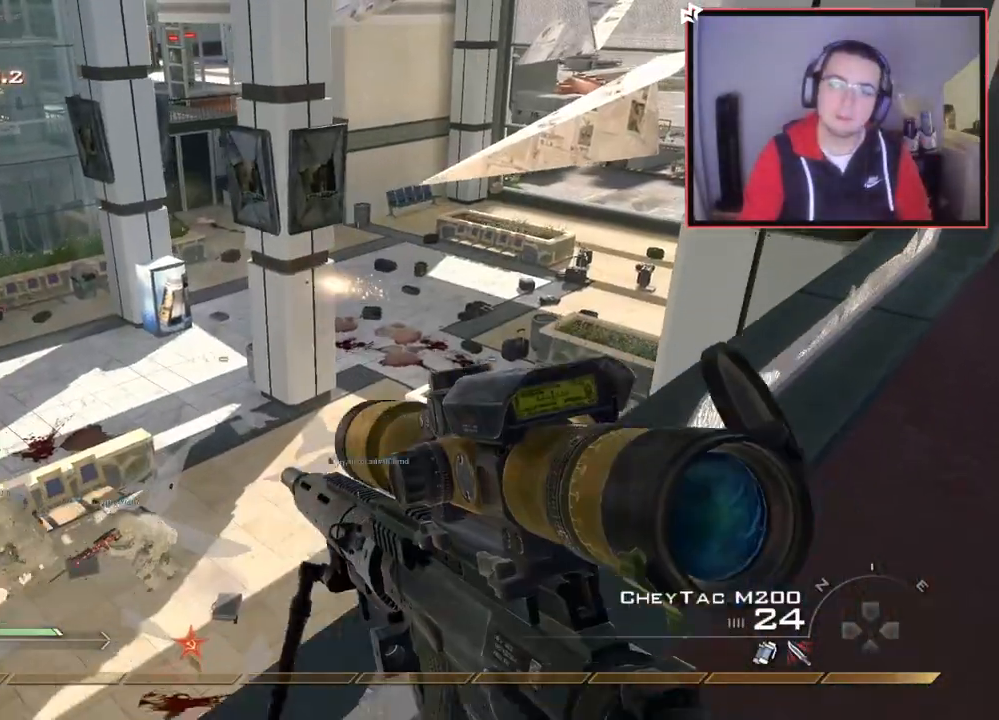
{"buttons": ["CROSS"], "left_stick": "center", "right_stick": "left", "events": [[51, "left_stick", "center"], [184, "left_stick", "up"], [334, "right_stick", "left"], [351, "SQUARE", "down"], [434, "SQUARE", "up"], [451, "CROSS", "down"], [468, "left_stick", "center"]]}
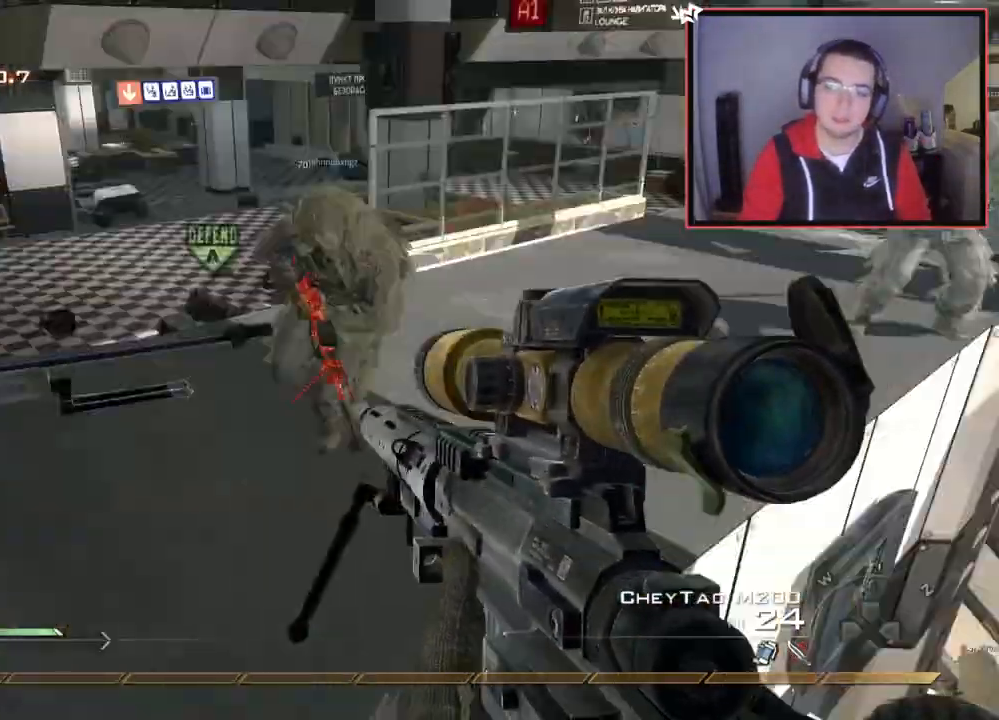
{"buttons": [], "left_stick": "up", "right_stick": "left", "events": [[50, "CROSS", "up"], [83, "left_stick", "up"], [200, "L3", "down"], [250, "SQUARE", "down"], [317, "L3", "up"], [350, "SQUARE", "up"], [367, "left_stick", "center"], [484, "left_stick", "up"]]}